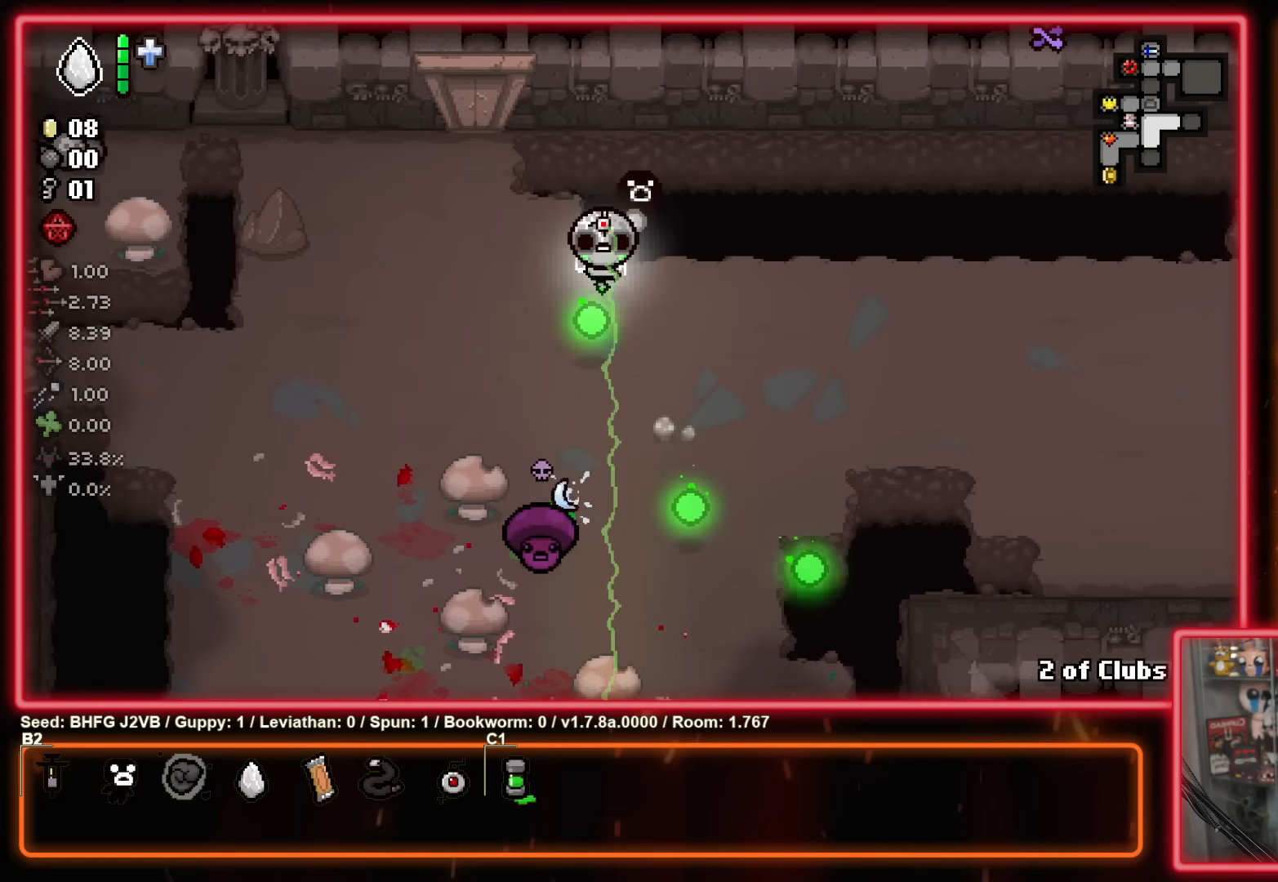
Gameplay with a controller (Xbox layout); each line is a JSON object with the inputs held at the frame after it. "events" lists button and stick changes between this image and that frame as [ms after this image, input, new state], when the widget could be followed in between. Not read: R2 right_stick.
{"buttons": ["A"], "left_stick": "up-left", "events": [[266, "left_stick", "up-left"]]}
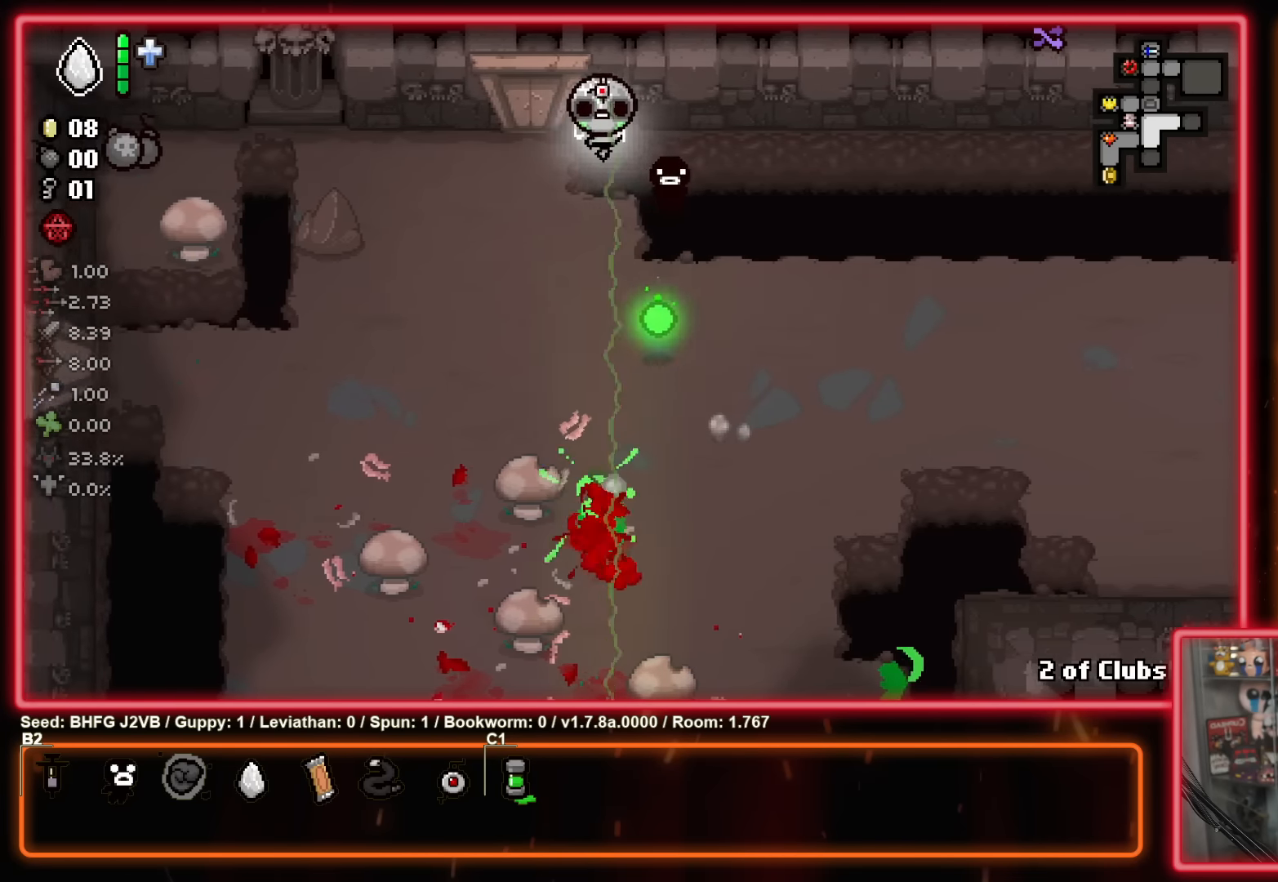
{"buttons": ["A"], "left_stick": "left", "events": [[350, "left_stick", "left"]]}
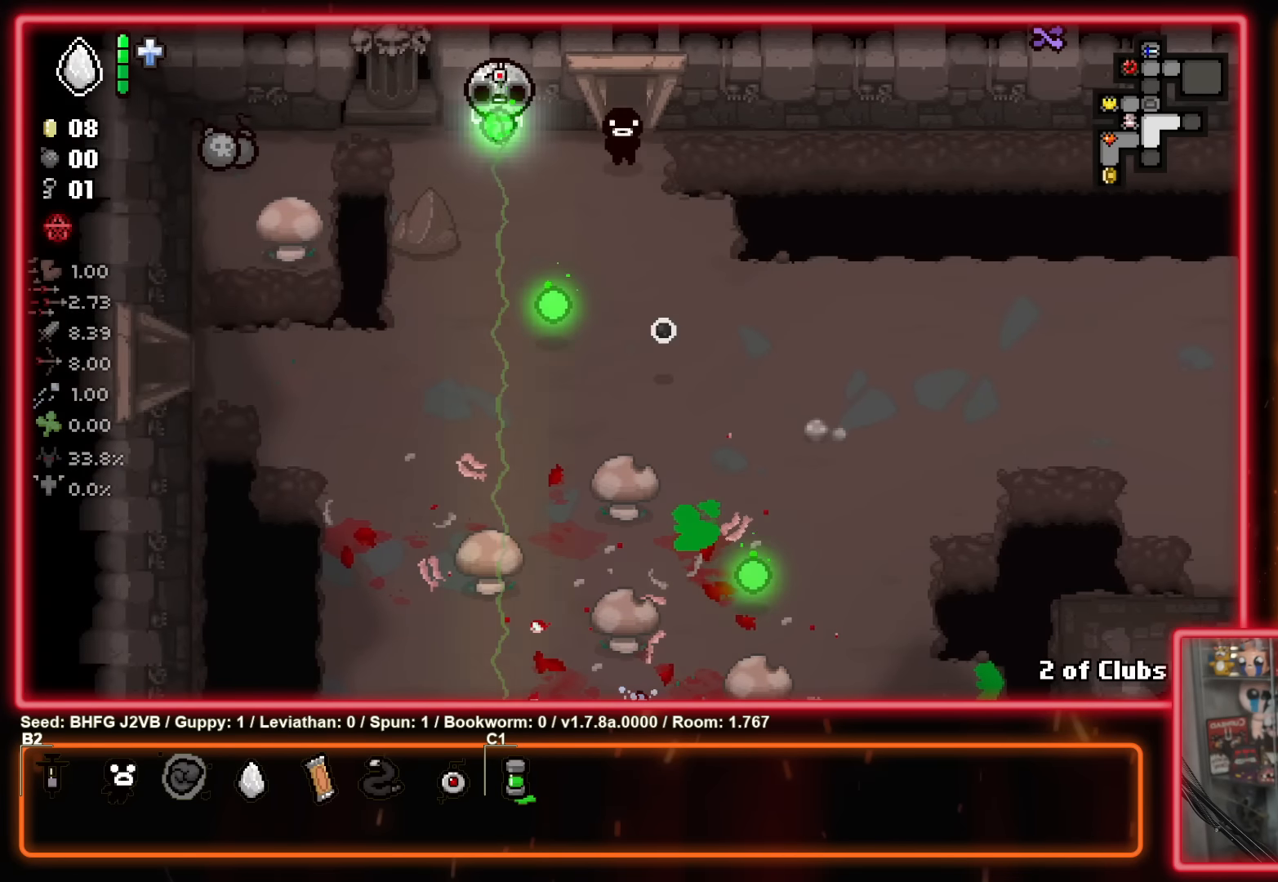
{"buttons": [], "left_stick": "down-left", "events": [[183, "A", "up"], [500, "left_stick", "down-left"]]}
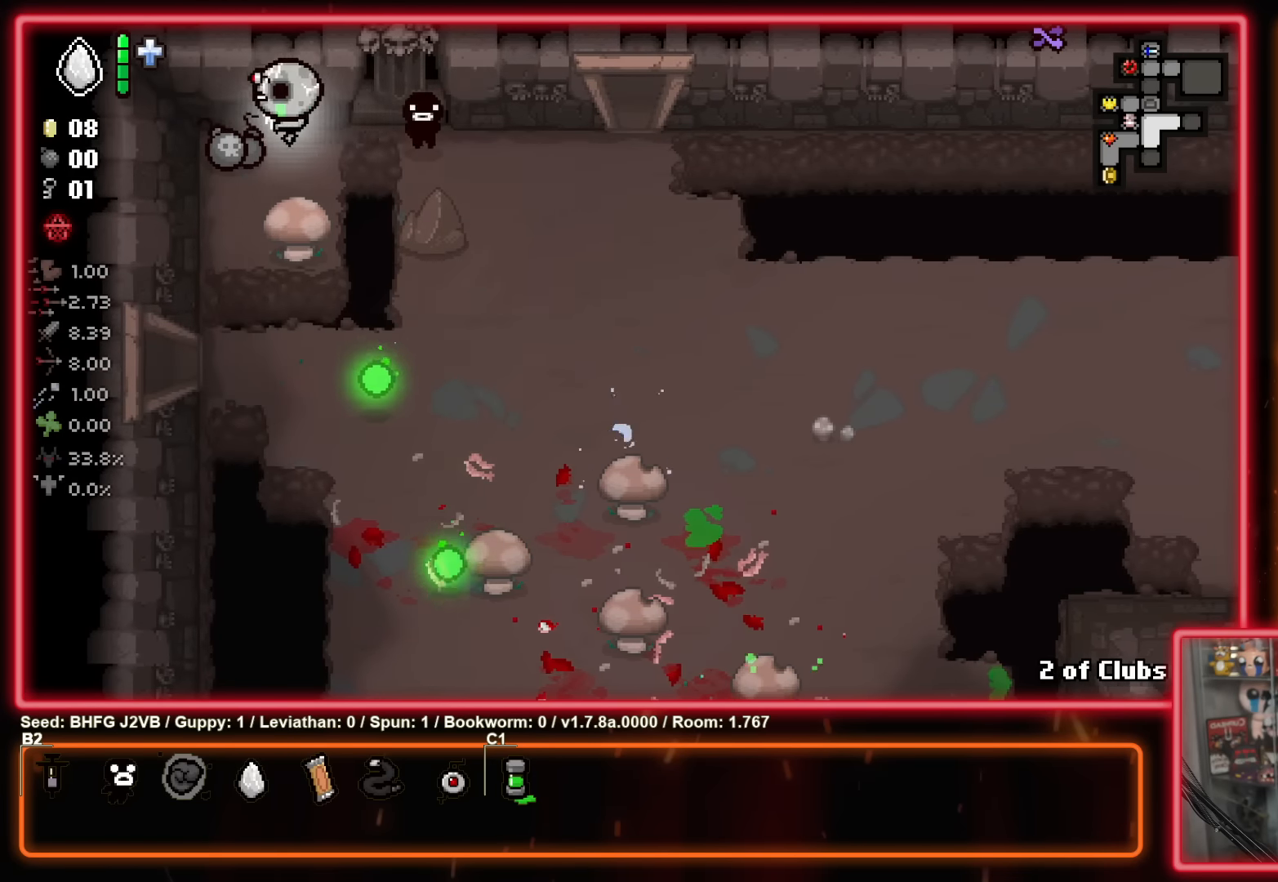
{"buttons": ["A"], "left_stick": "down", "events": [[100, "left_stick", "down"], [216, "left_stick", "down-right"], [316, "A", "down"], [483, "left_stick", "down"]]}
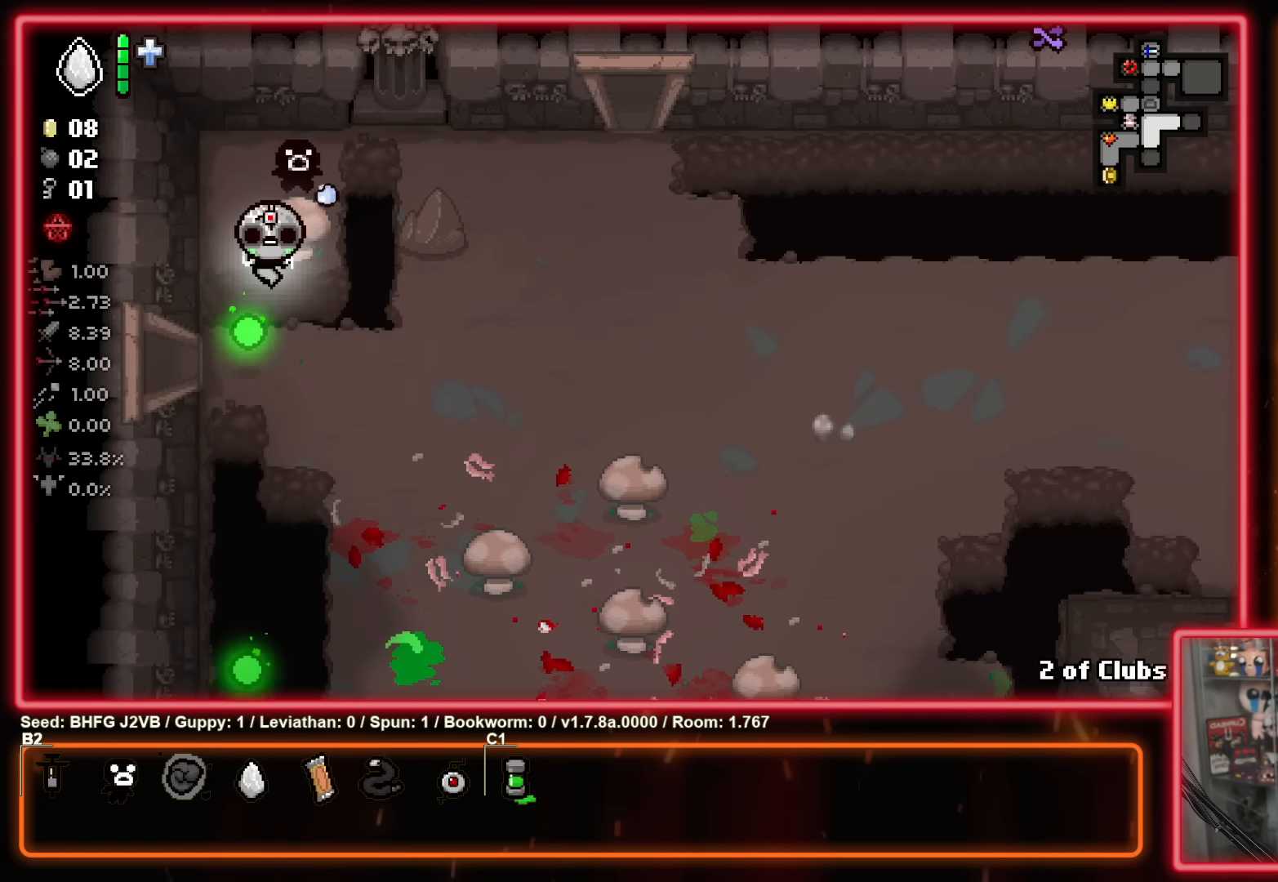
{"buttons": [], "left_stick": "down", "events": [[166, "A", "up"]]}
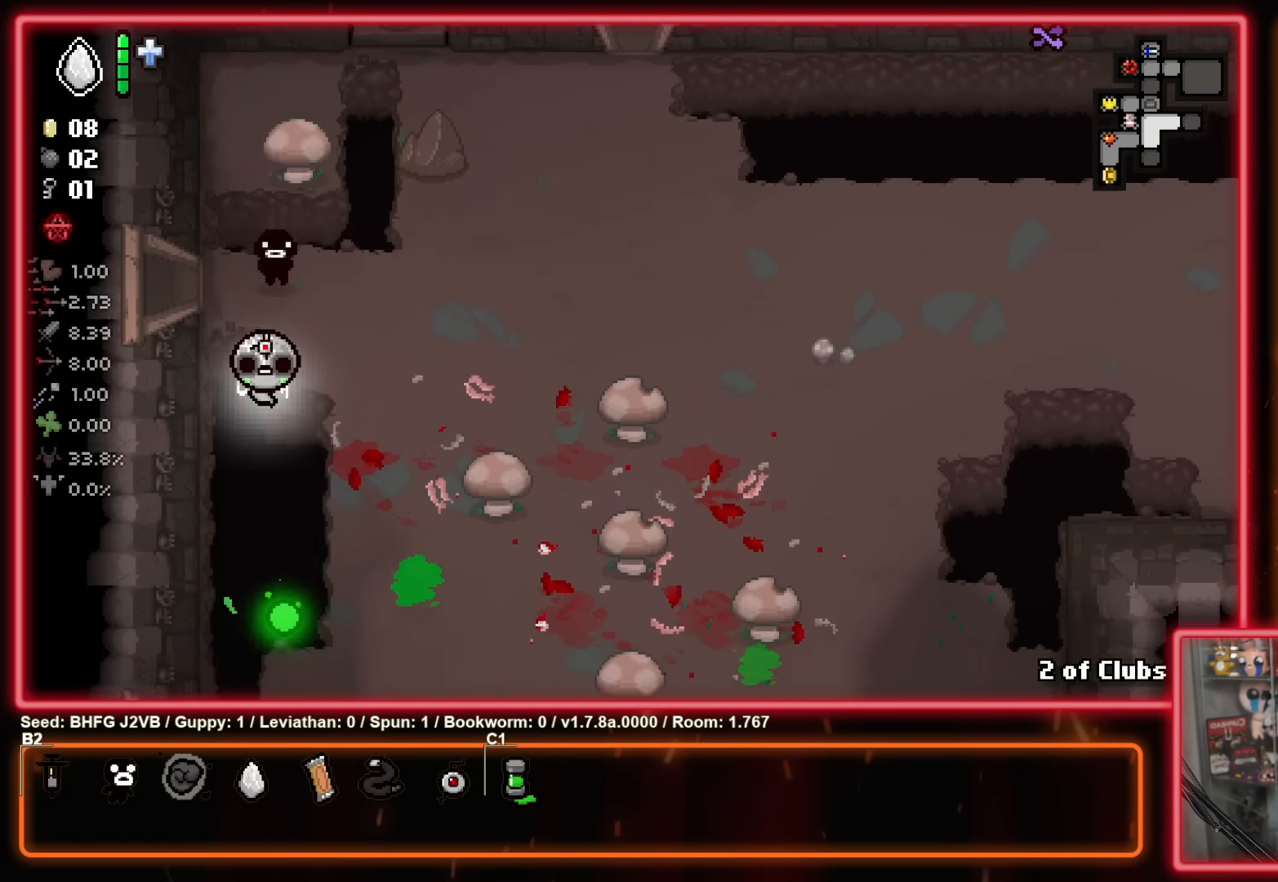
{"buttons": [], "left_stick": "down-right", "events": [[316, "left_stick", "down-right"]]}
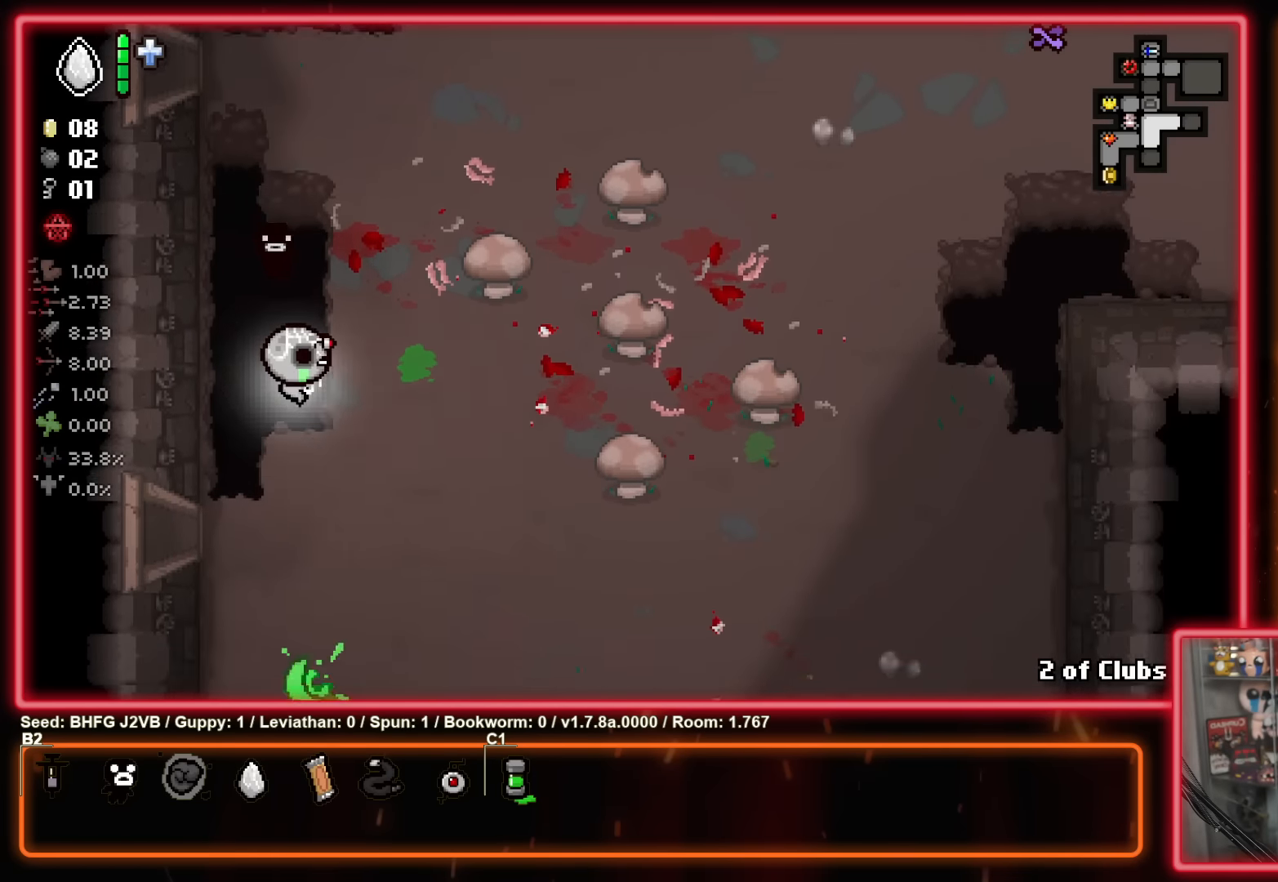
{"buttons": [], "left_stick": "down-right", "events": []}
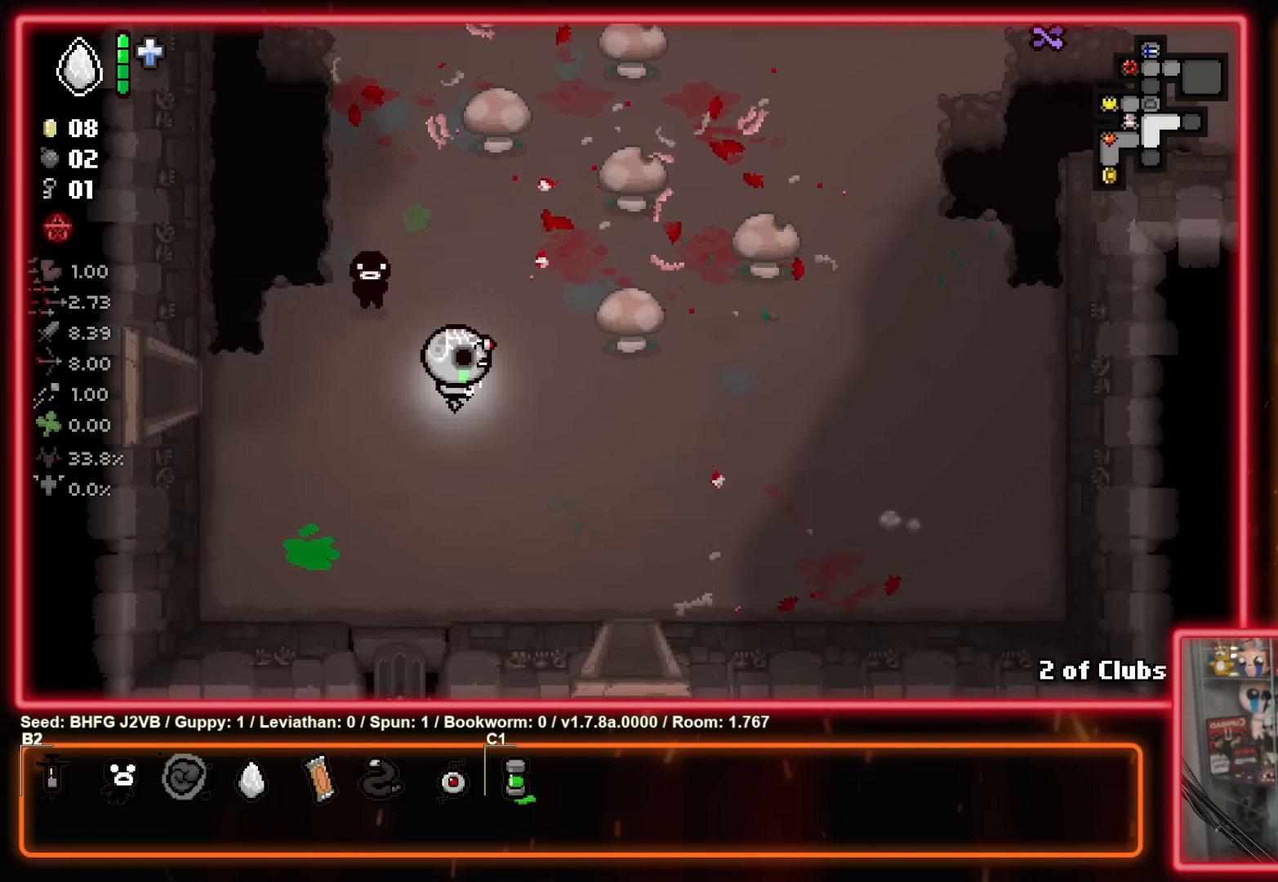
{"buttons": [], "left_stick": "down-right", "events": []}
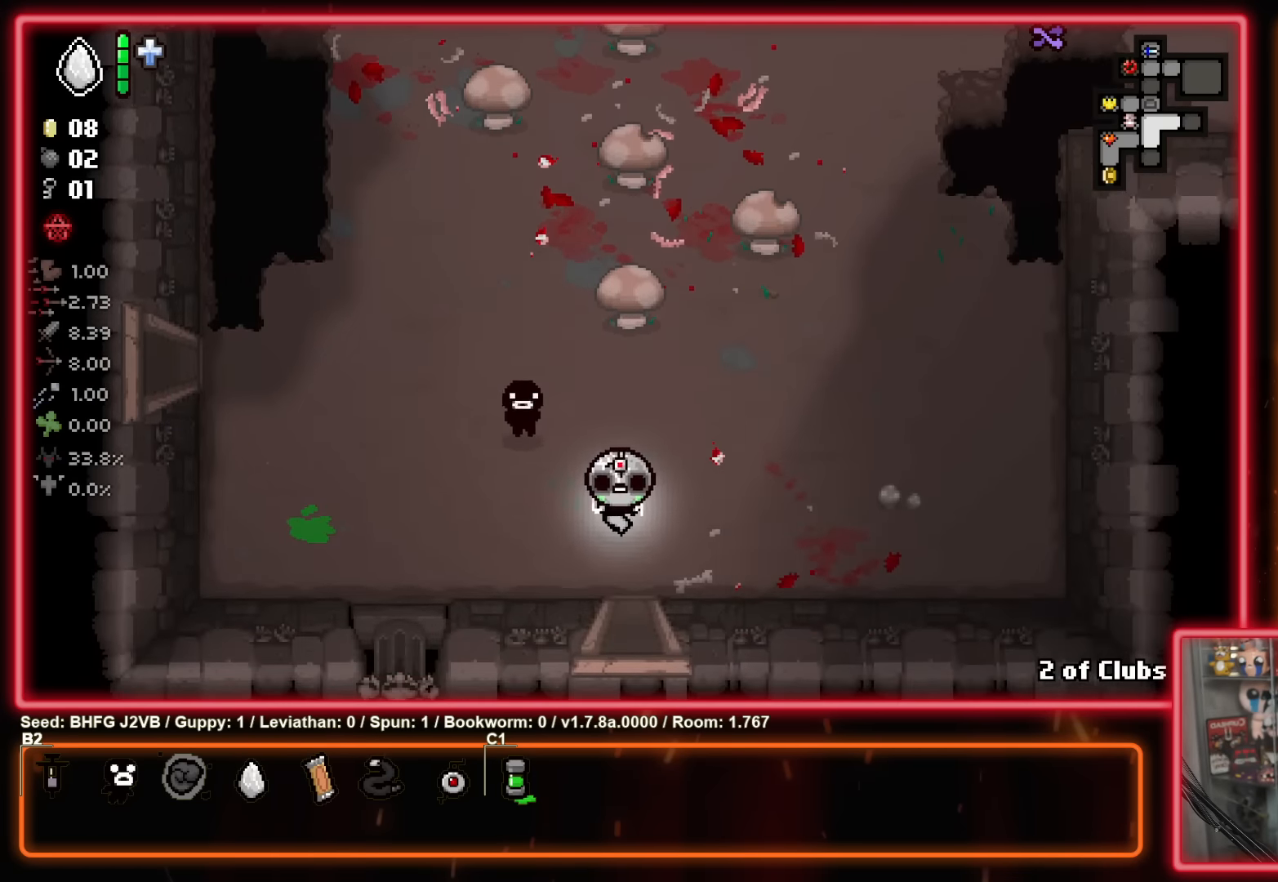
{"buttons": [], "left_stick": "center", "events": [[33, "left_stick", "down"], [417, "left_stick", "center"]]}
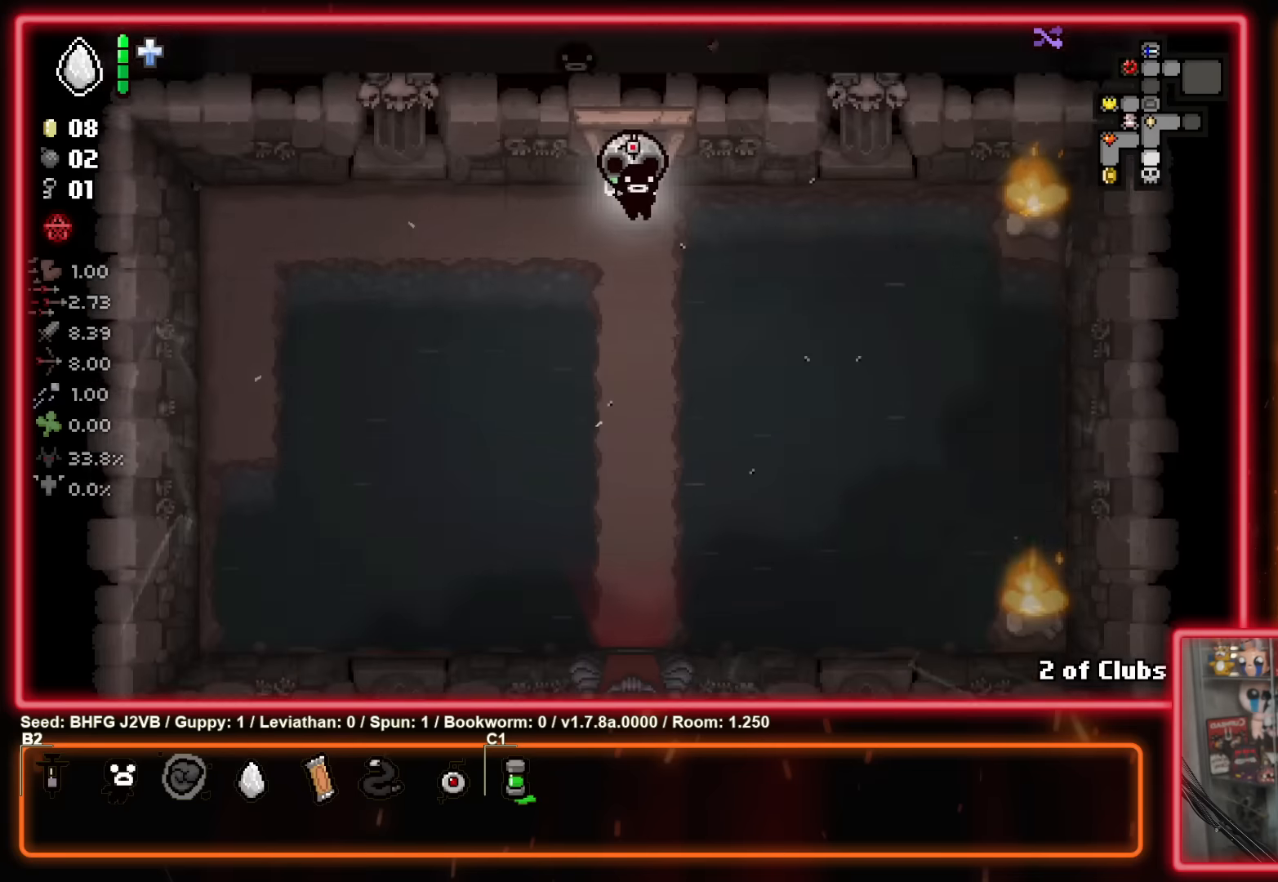
{"buttons": [], "left_stick": "up", "events": [[450, "left_stick", "up"]]}
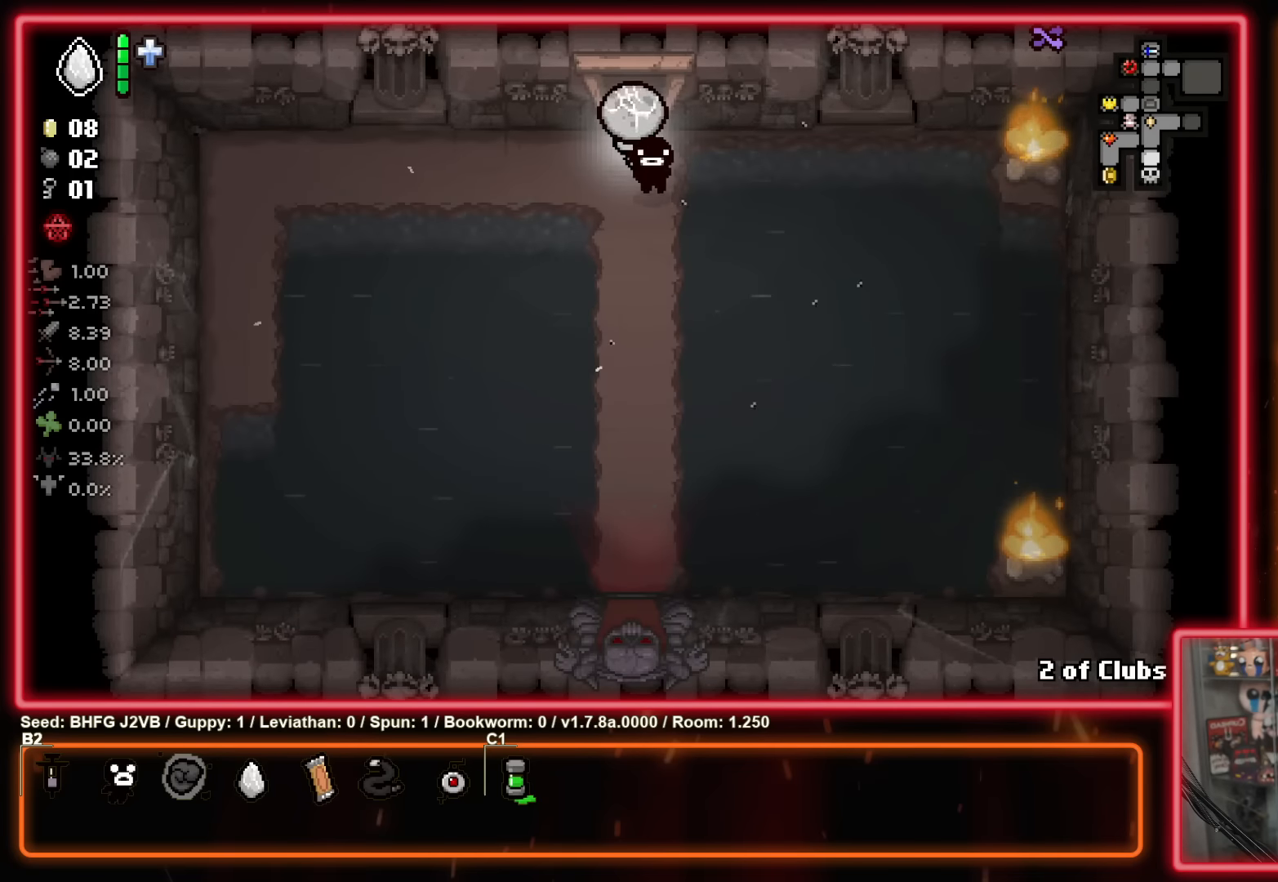
{"buttons": [], "left_stick": "down-left", "events": [[50, "left_stick", "center"], [100, "left_stick", "down"], [267, "left_stick", "down-left"]]}
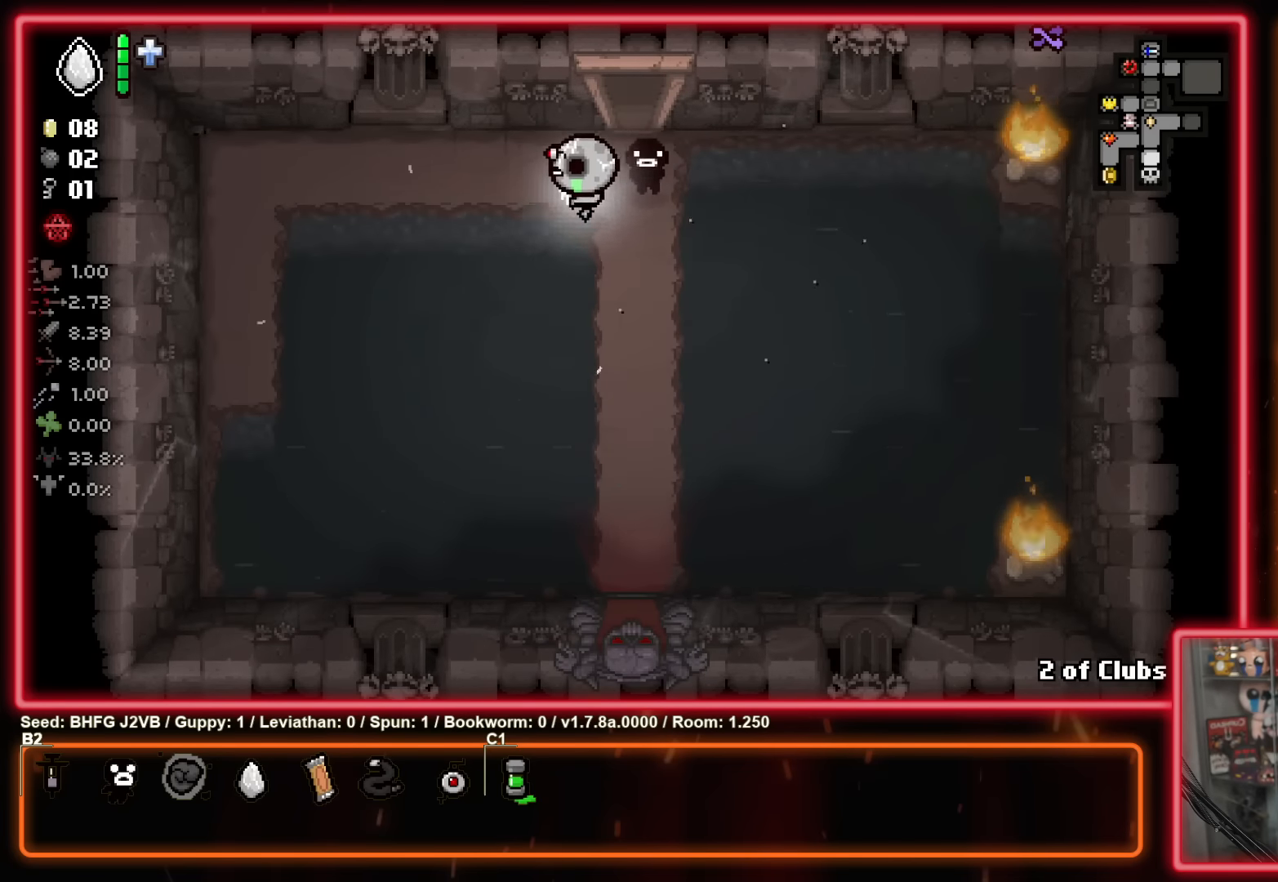
{"buttons": [], "left_stick": "down-left", "events": []}
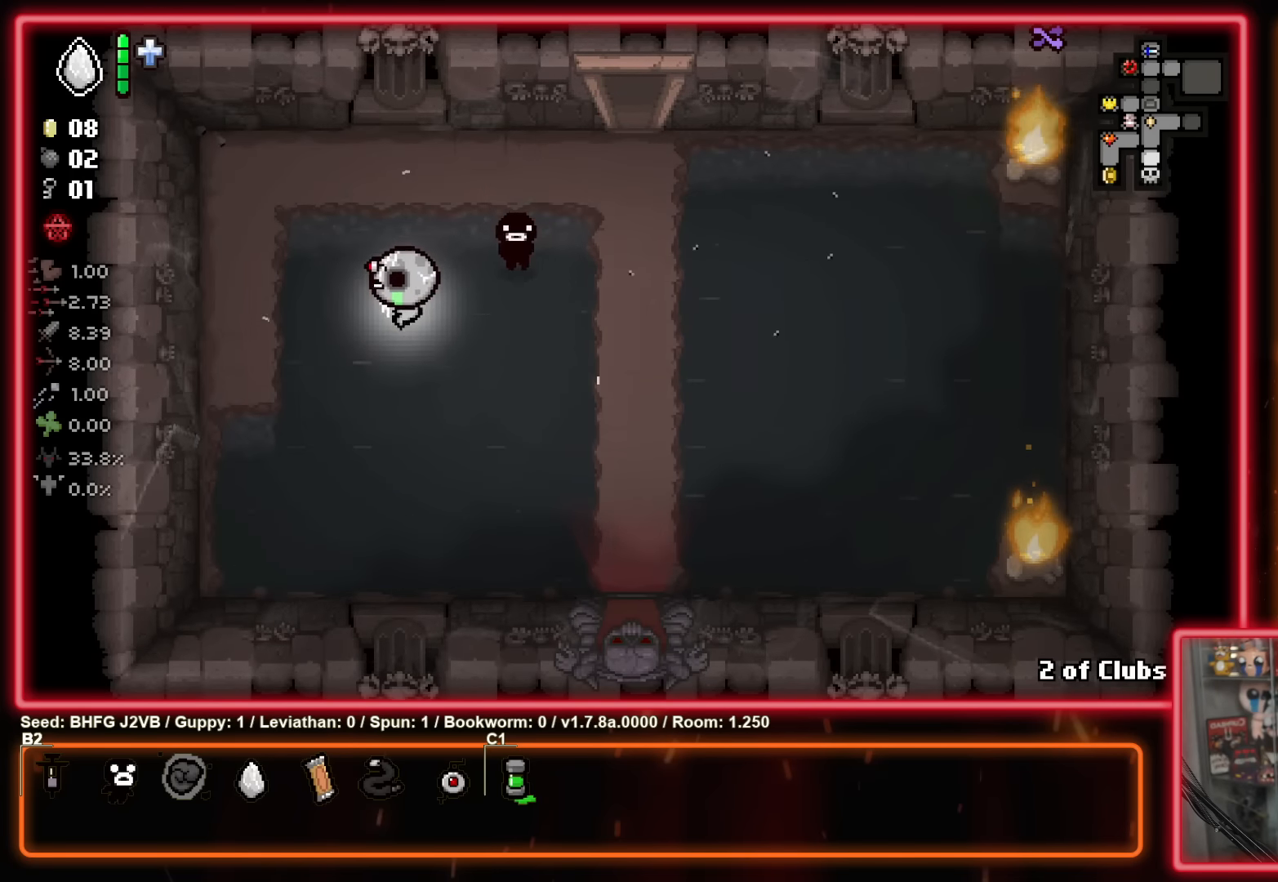
{"buttons": [], "left_stick": "right", "events": [[34, "left_stick", "left"], [367, "left_stick", "right"], [400, "L1", "down"], [500, "L1", "up"]]}
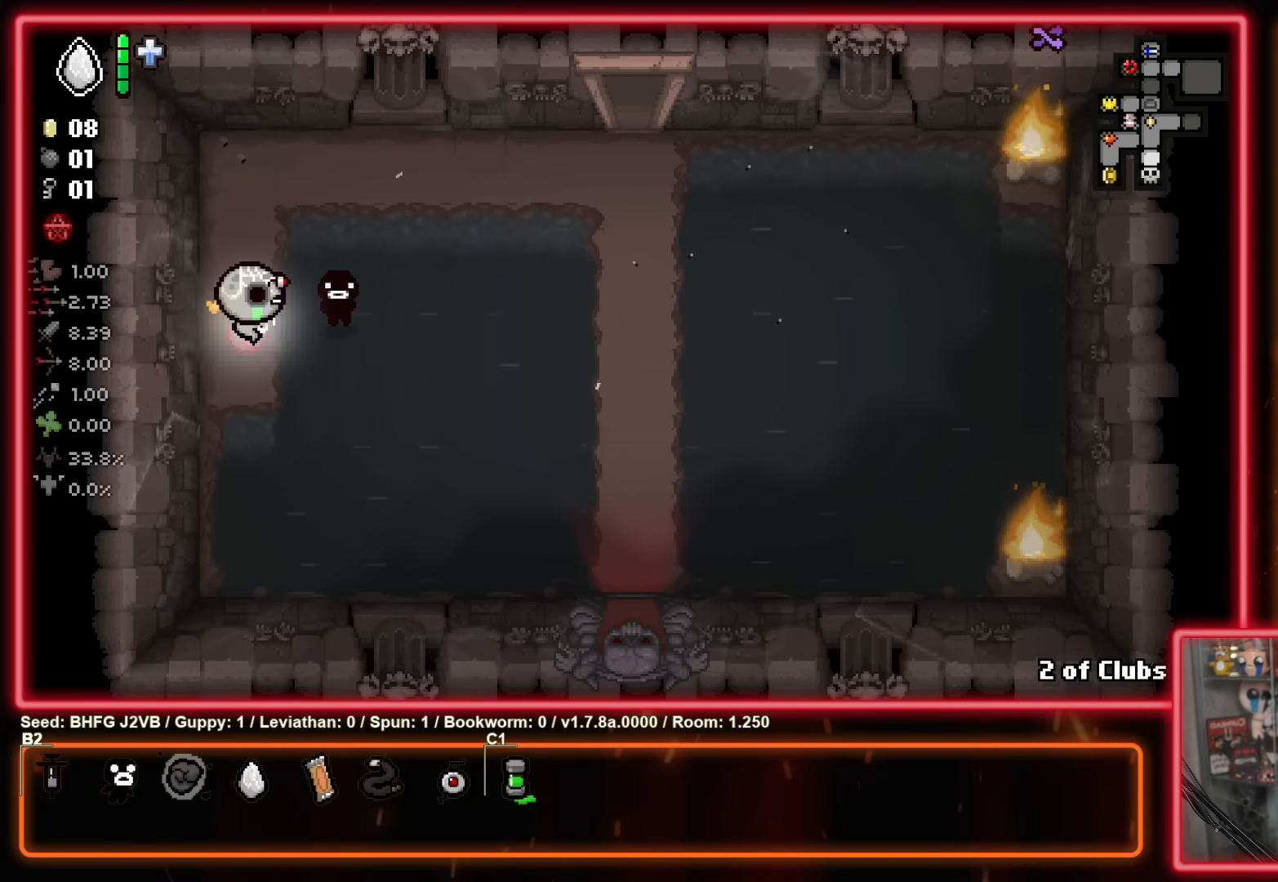
{"buttons": [], "left_stick": "down-right", "events": [[117, "left_stick", "down-right"]]}
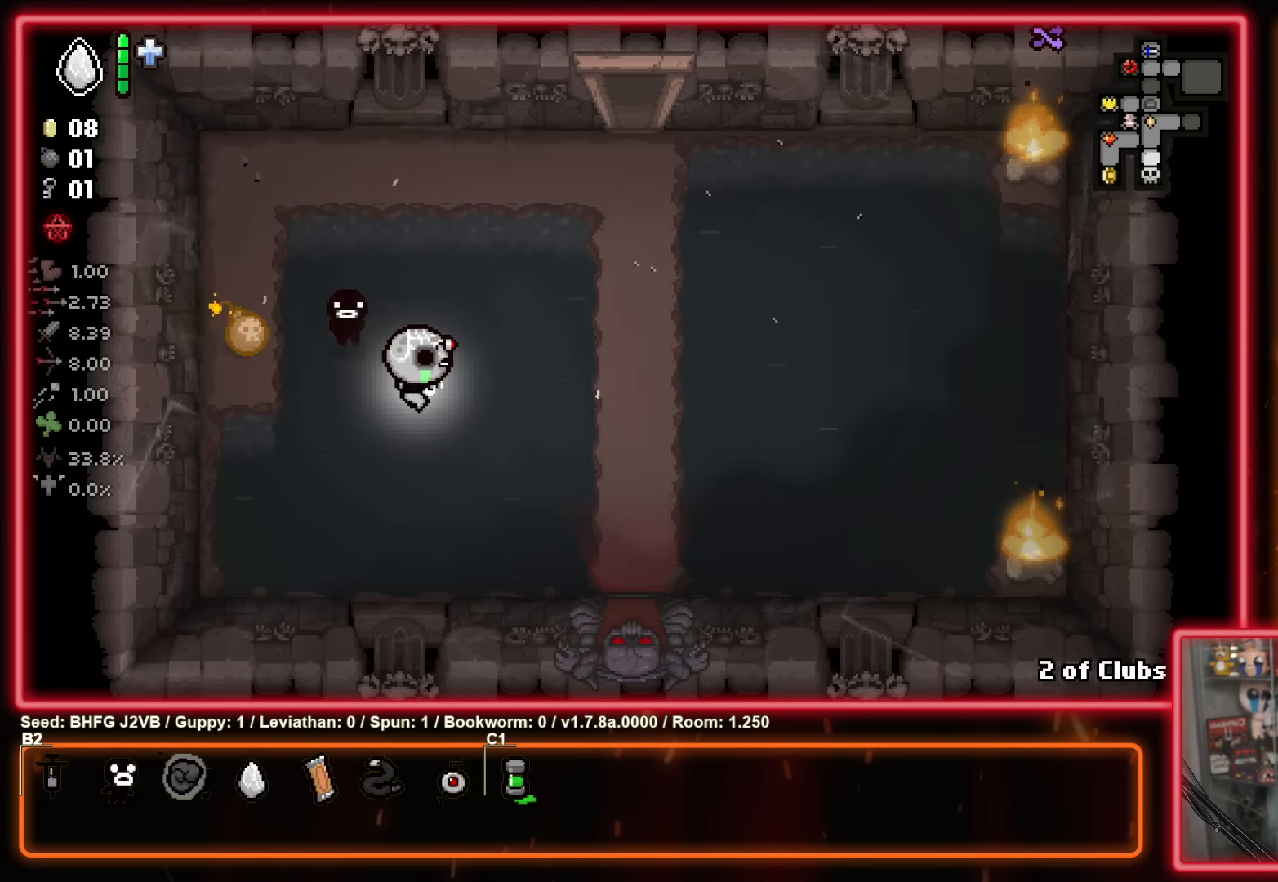
{"buttons": ["B"], "left_stick": "down-right", "events": [[50, "B", "down"]]}
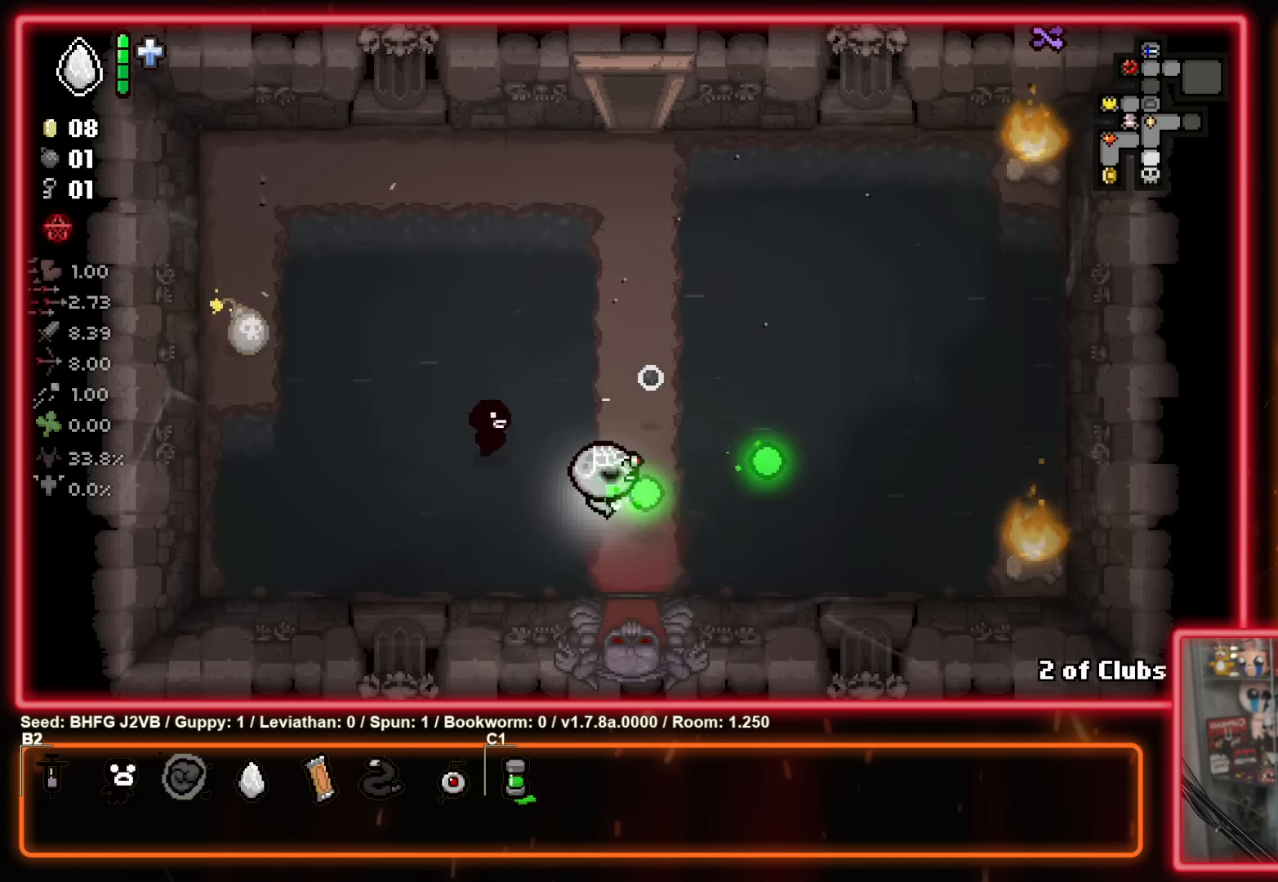
{"buttons": ["B"], "left_stick": "left", "events": [[267, "left_stick", "left"]]}
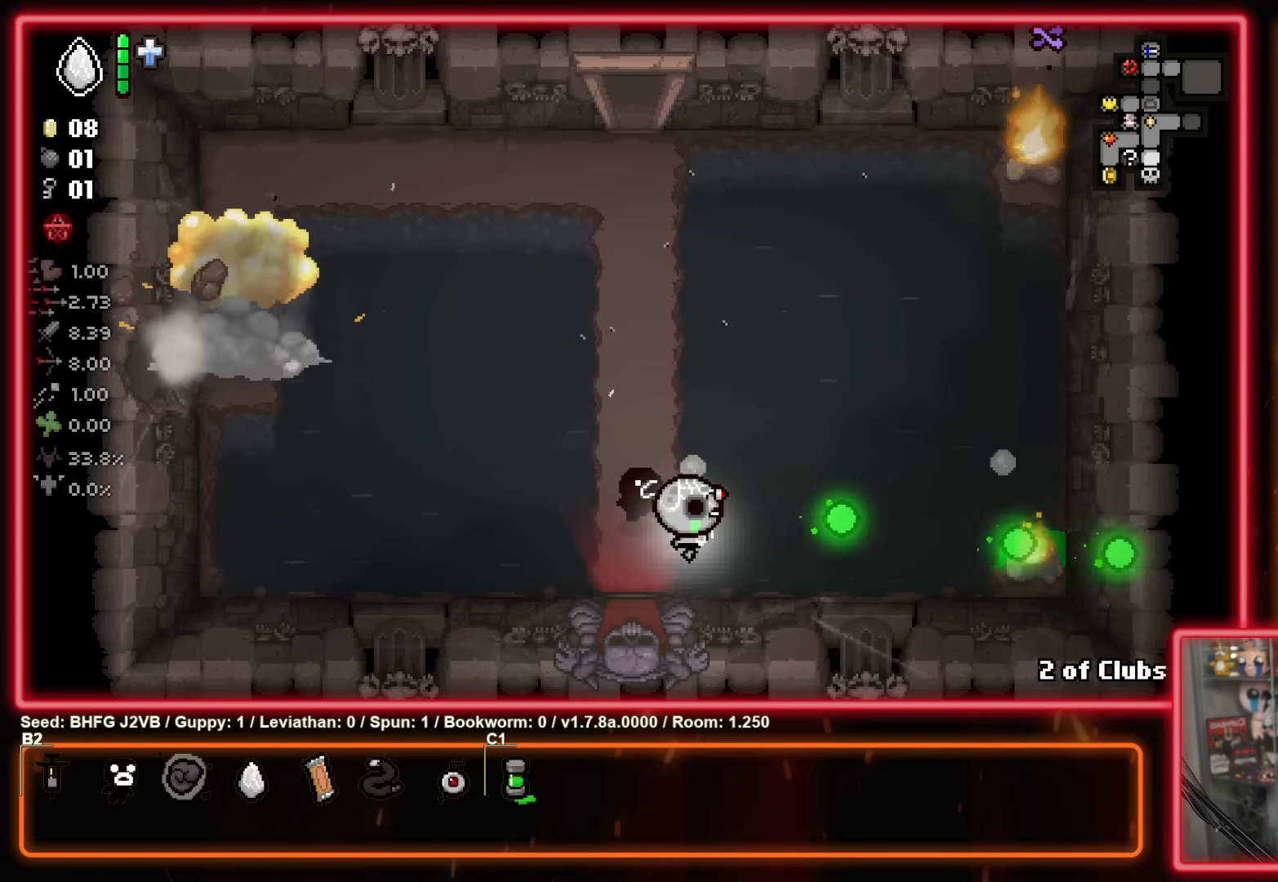
{"buttons": ["B"], "left_stick": "up-left", "events": [[384, "left_stick", "up-left"]]}
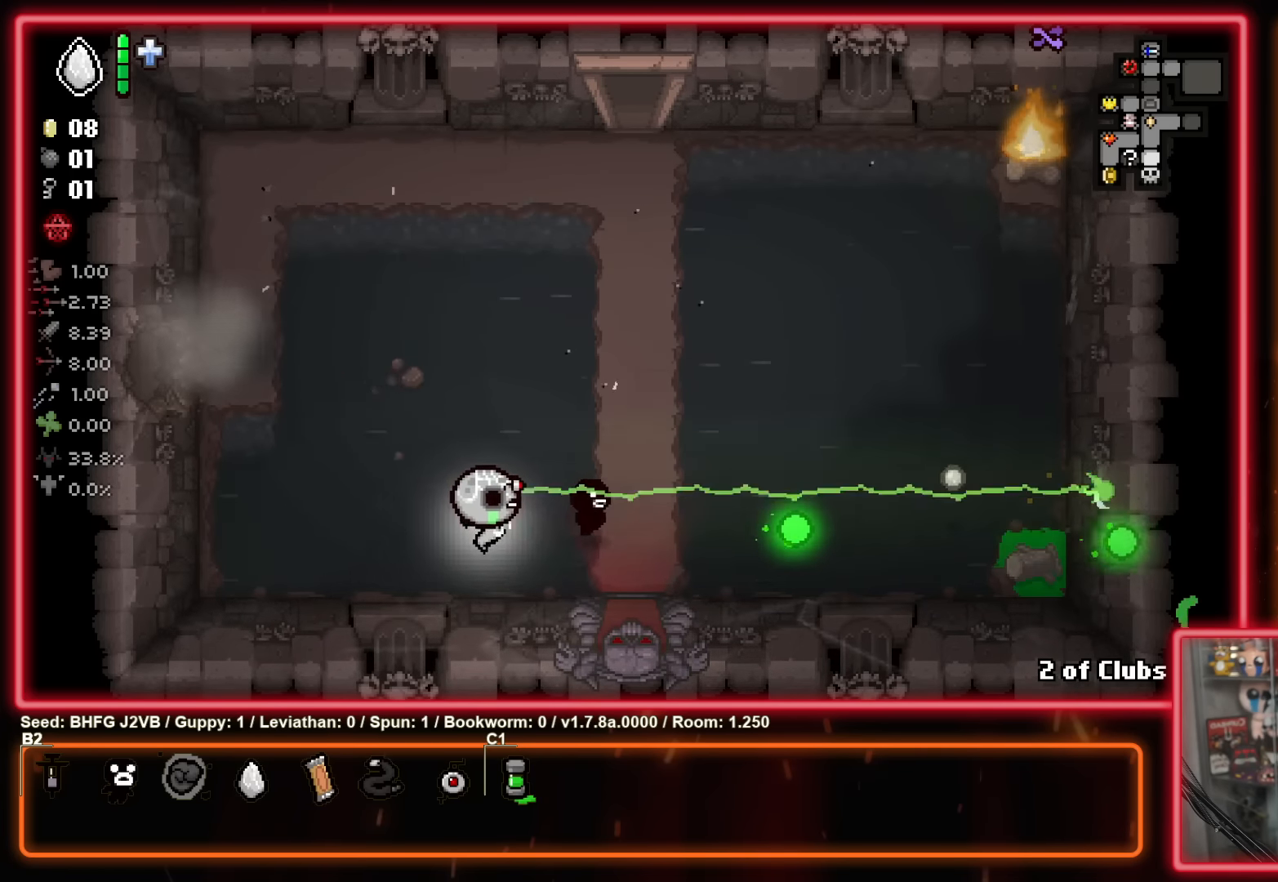
{"buttons": [], "left_stick": "up-left", "events": [[34, "B", "up"]]}
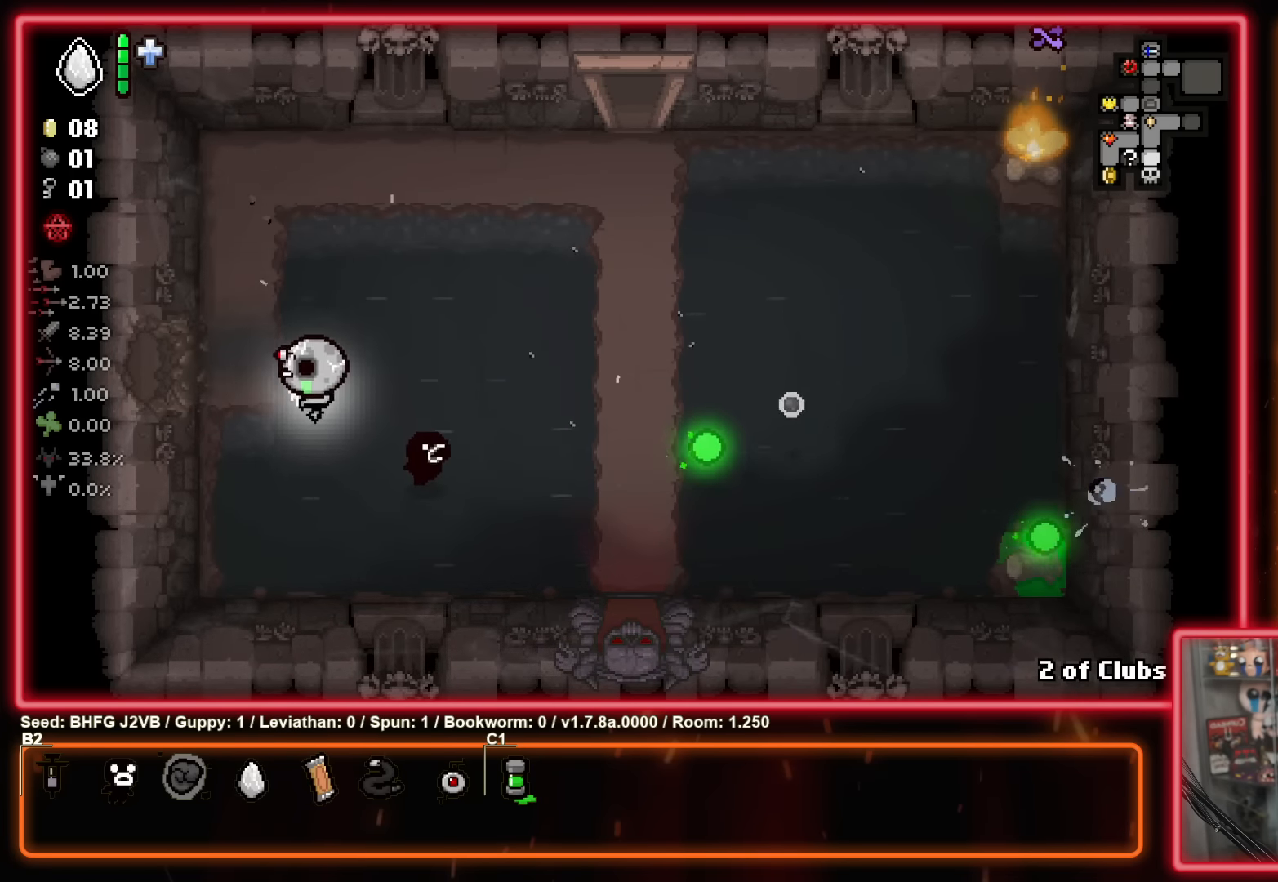
{"buttons": [], "left_stick": "left", "events": [[167, "left_stick", "left"]]}
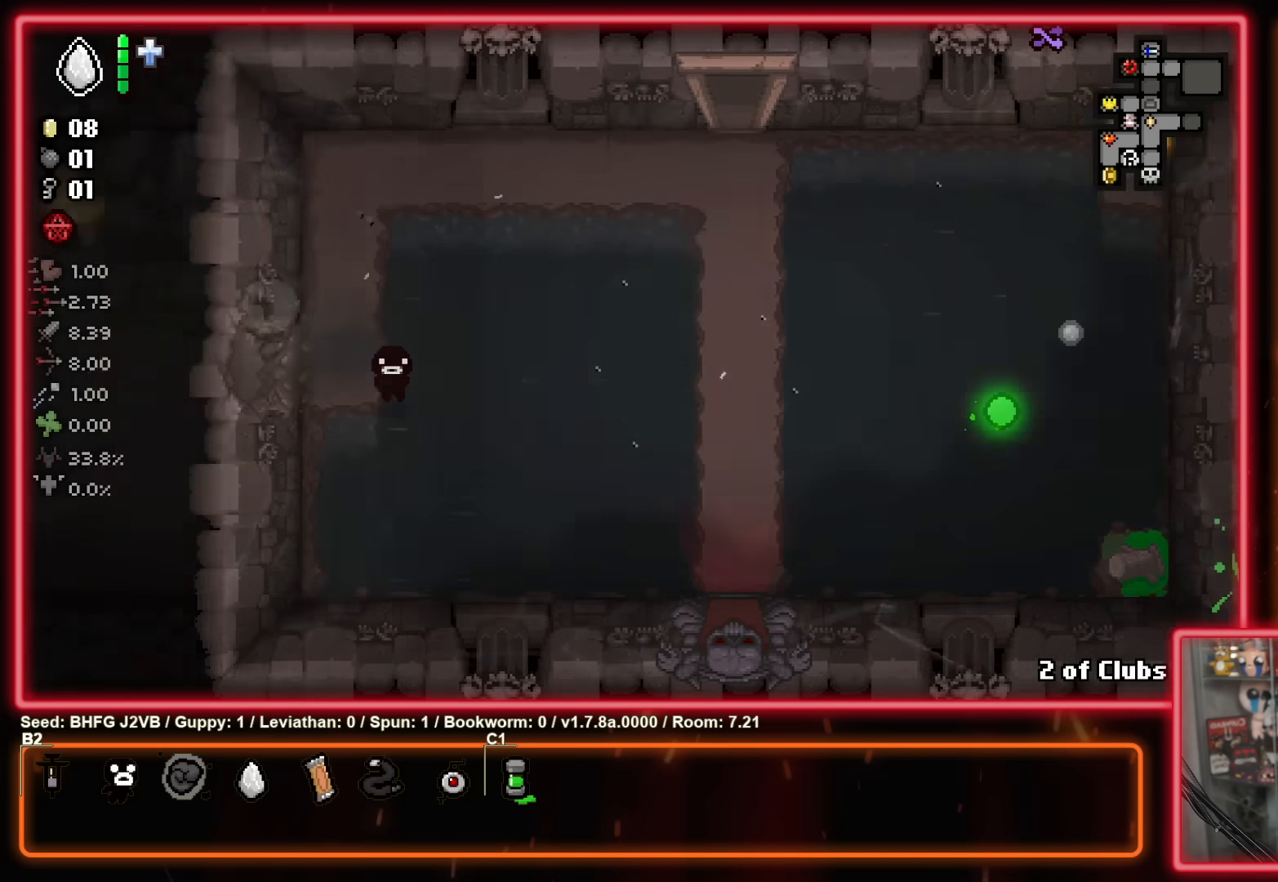
{"buttons": [], "left_stick": "center", "events": [[67, "left_stick", "center"]]}
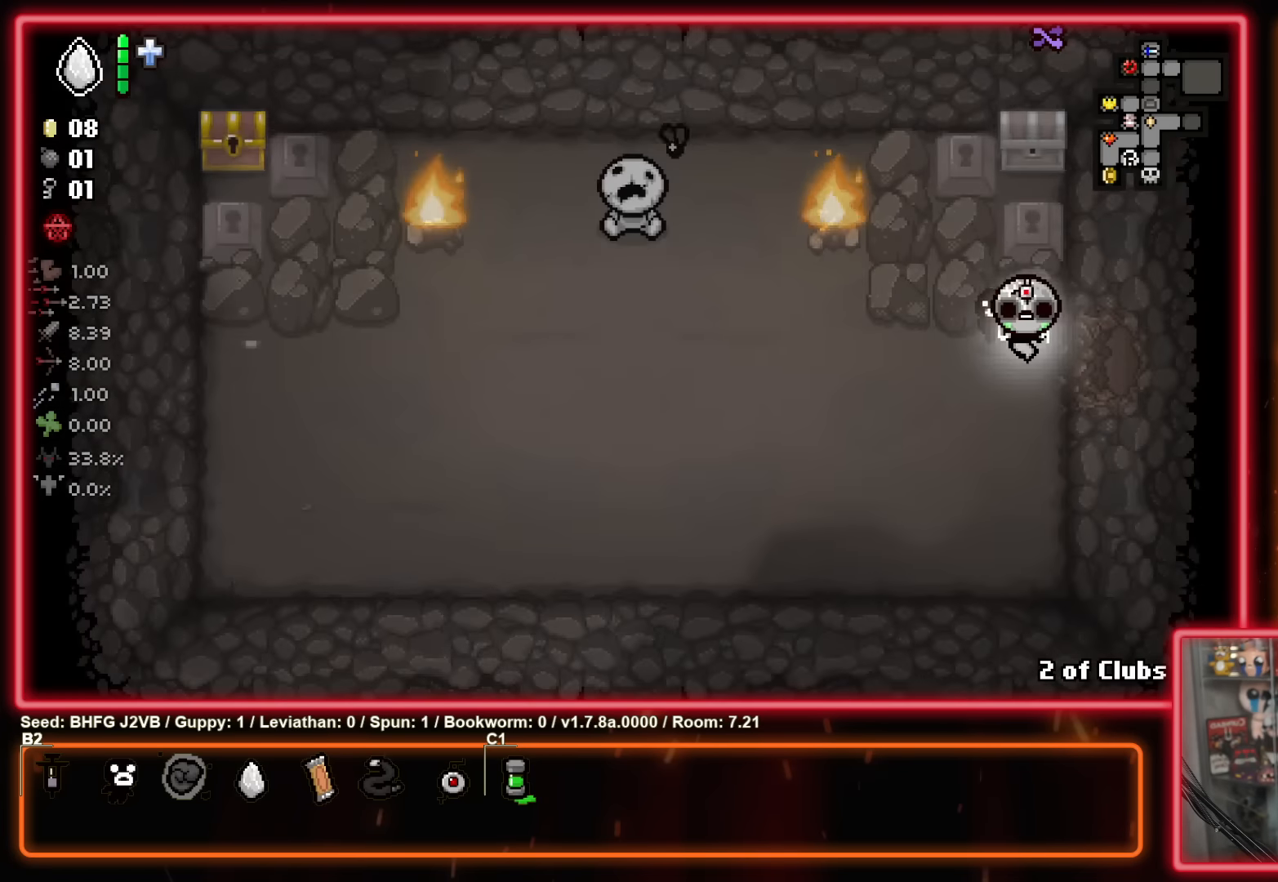
{"buttons": [], "left_stick": "center", "events": []}
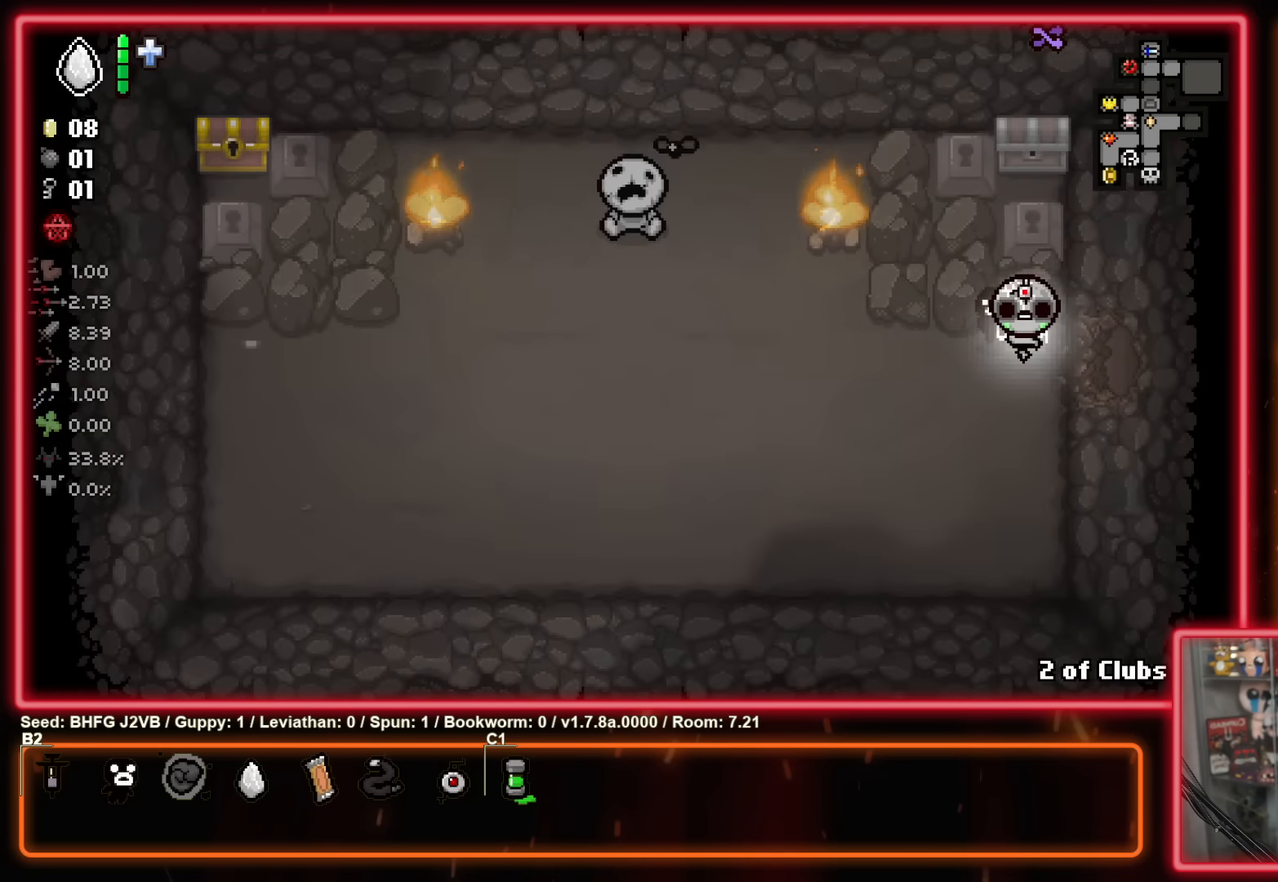
{"buttons": [], "left_stick": "right", "events": [[284, "left_stick", "right"]]}
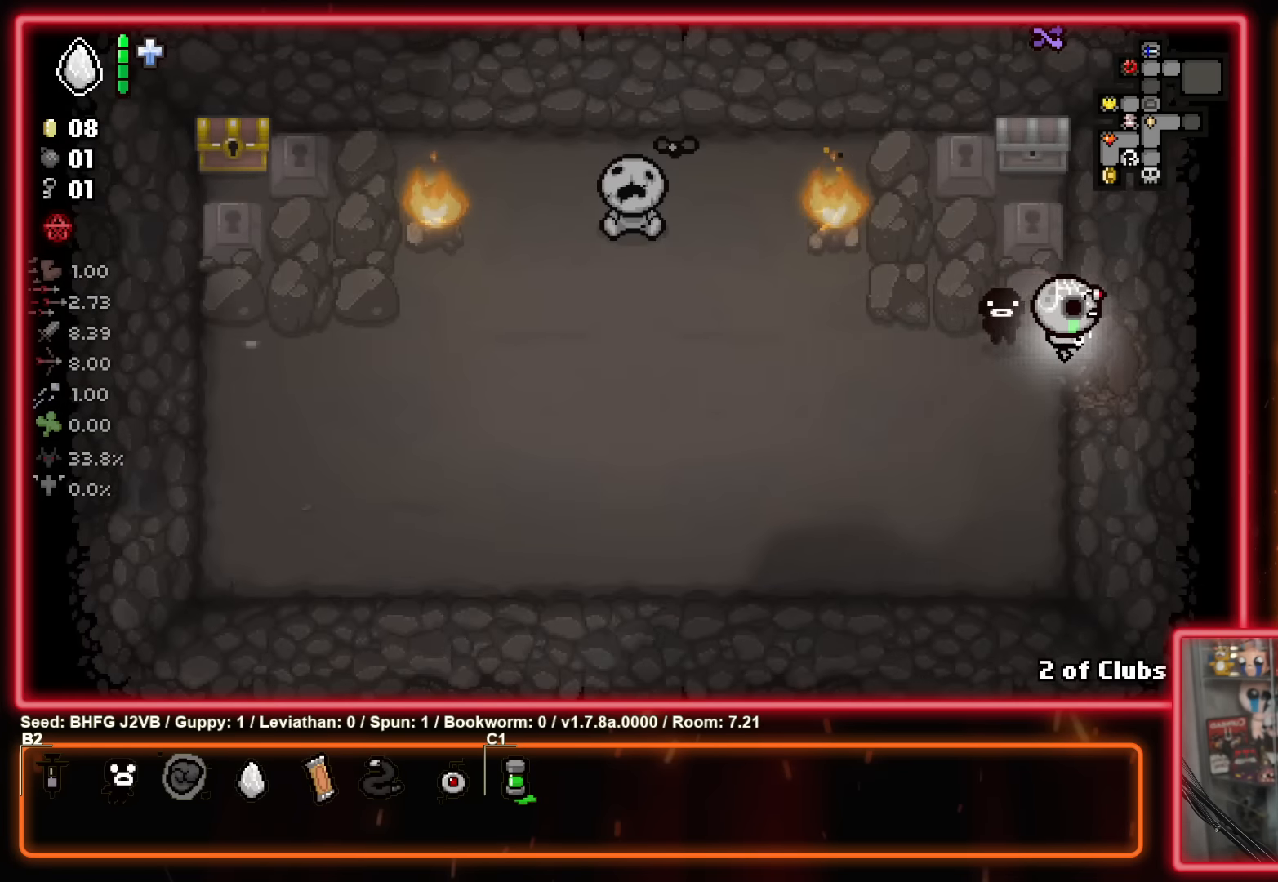
{"buttons": [], "left_stick": "right", "events": []}
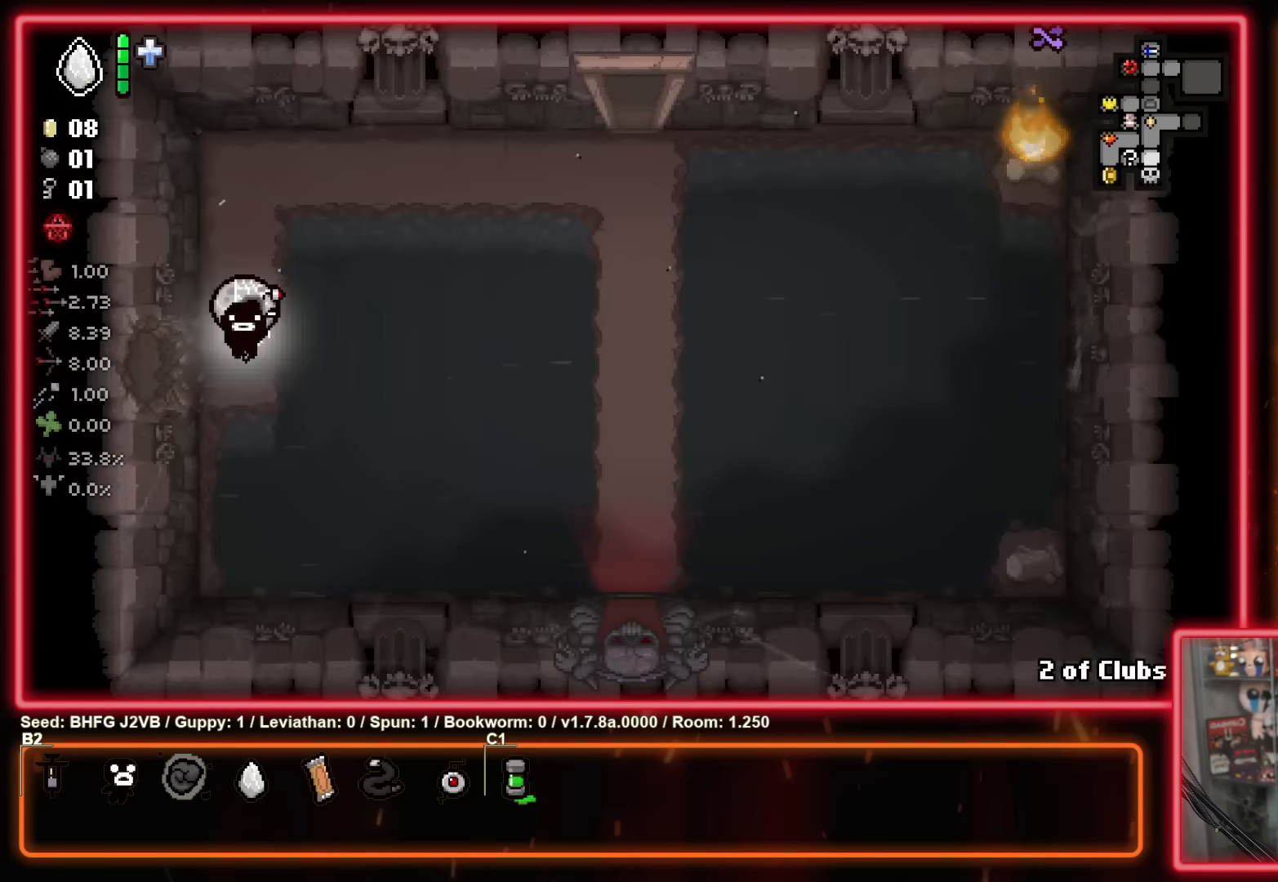
{"buttons": [], "left_stick": "up-right", "events": [[350, "left_stick", "up-right"]]}
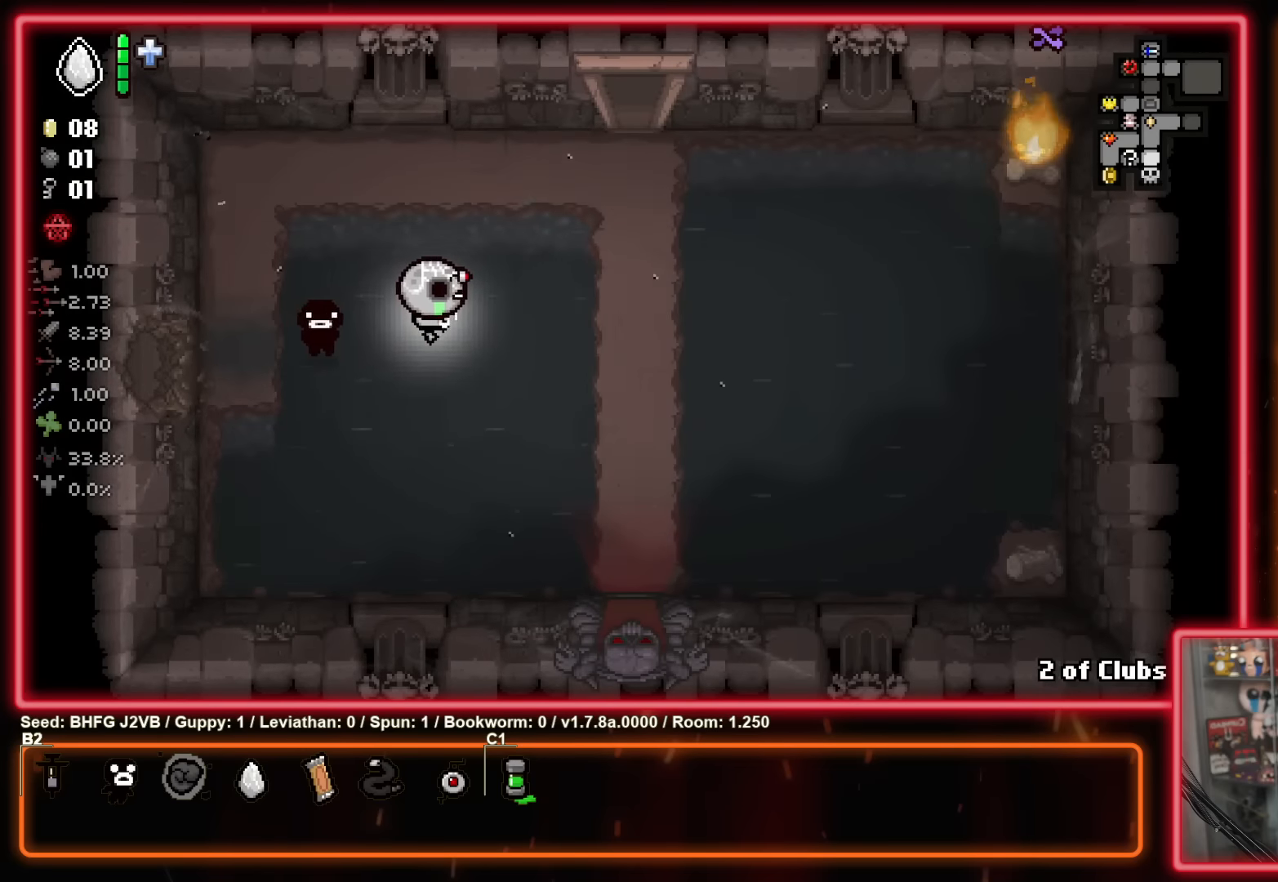
{"buttons": [], "left_stick": "up", "events": [[484, "left_stick", "up"]]}
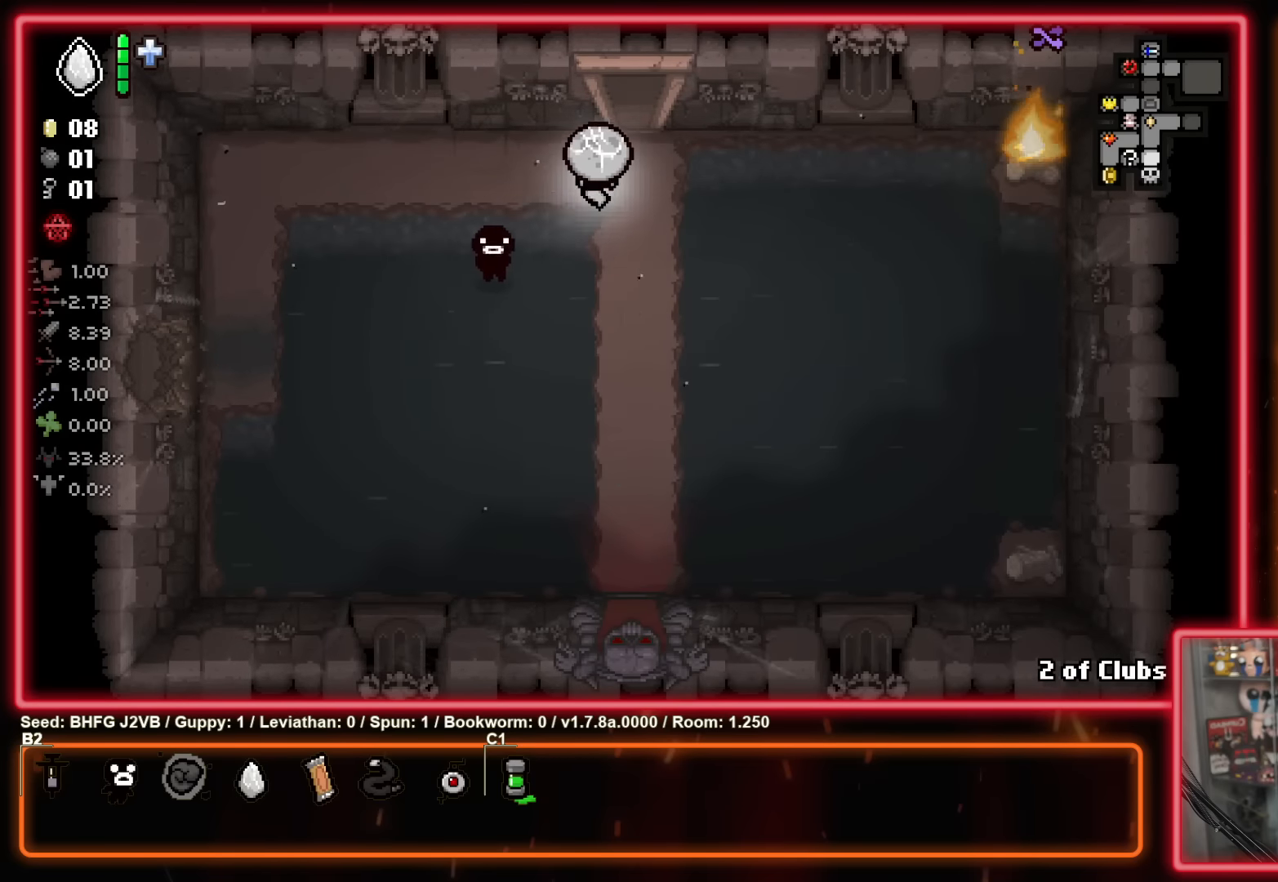
{"buttons": [], "left_stick": "center", "events": [[484, "left_stick", "center"]]}
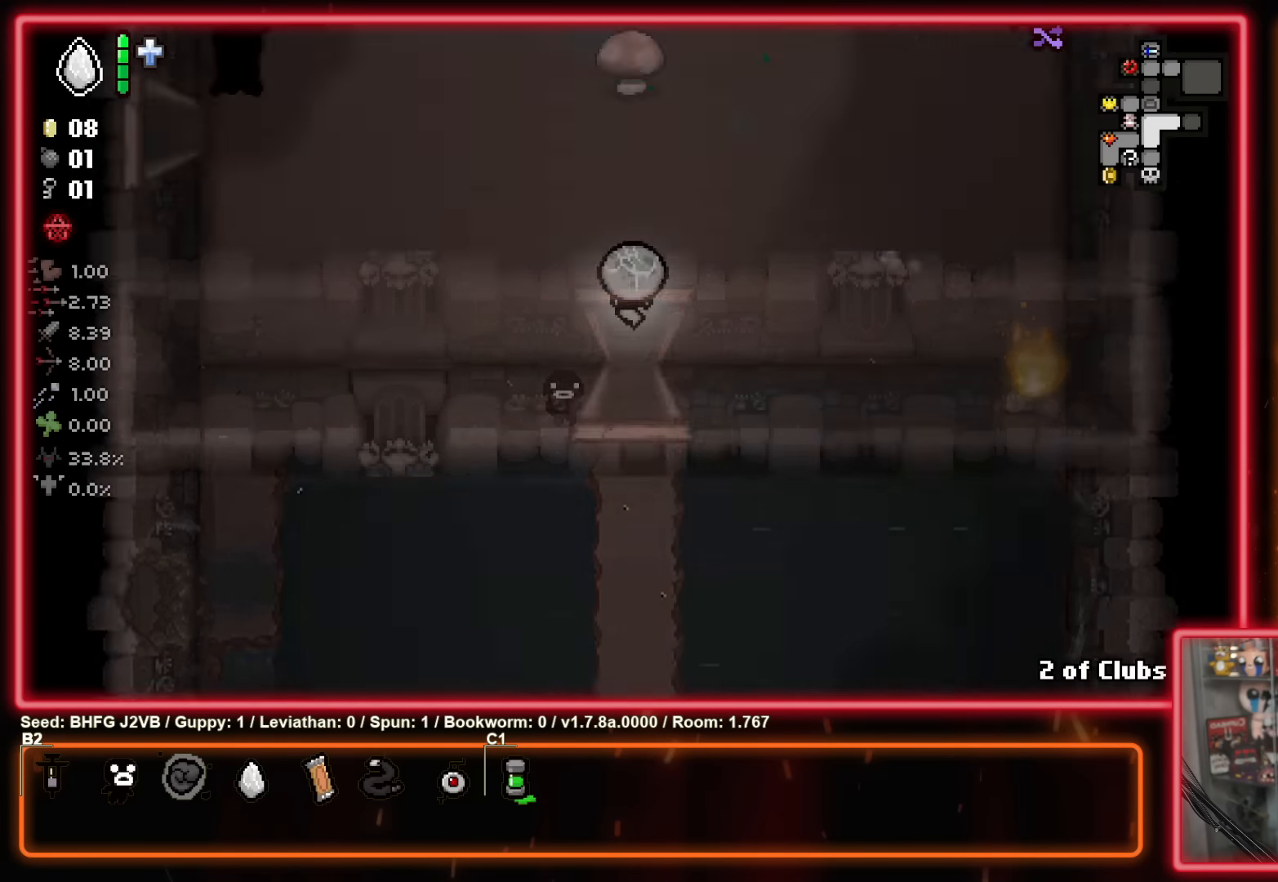
{"buttons": [], "left_stick": "up", "events": [[84, "left_stick", "up"]]}
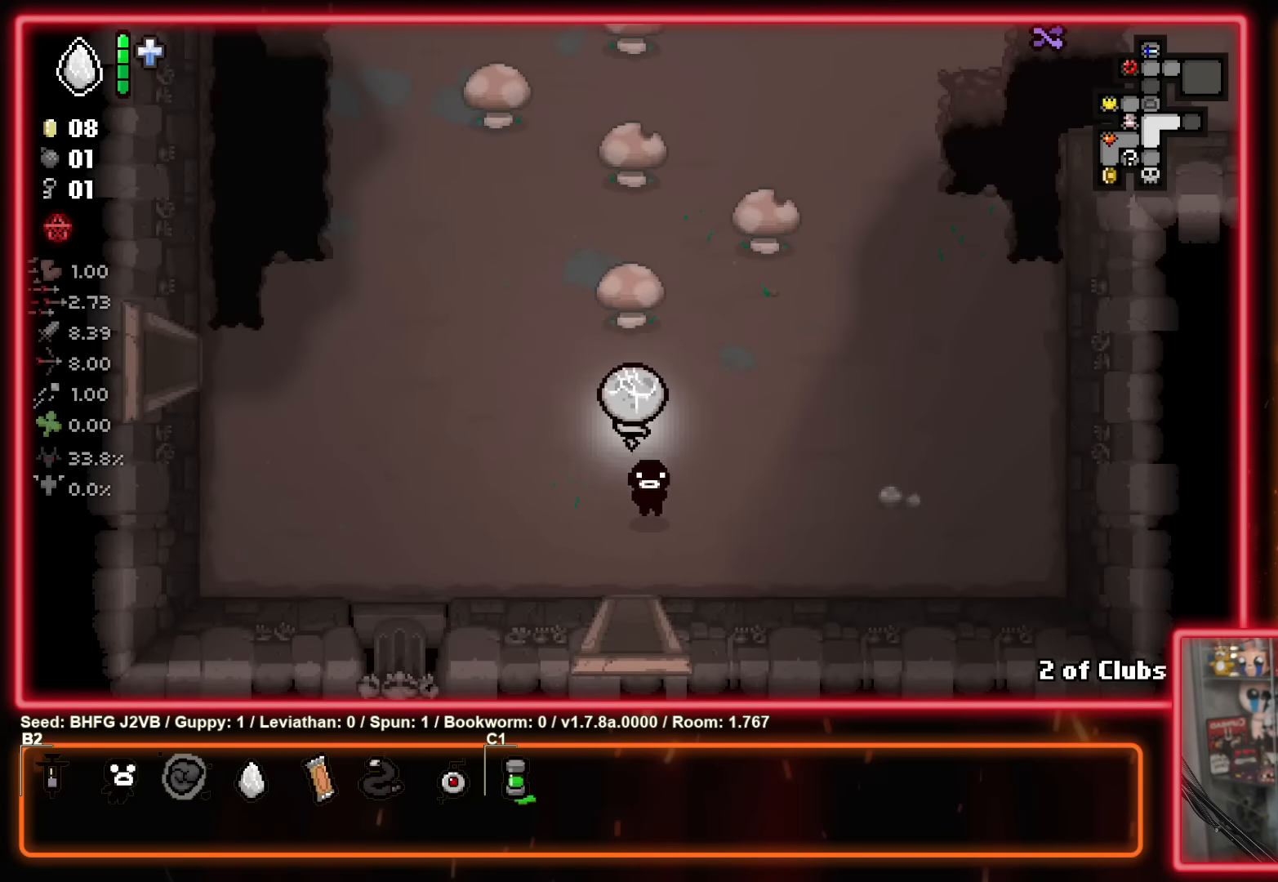
{"buttons": [], "left_stick": "up-right", "events": [[467, "left_stick", "up-right"]]}
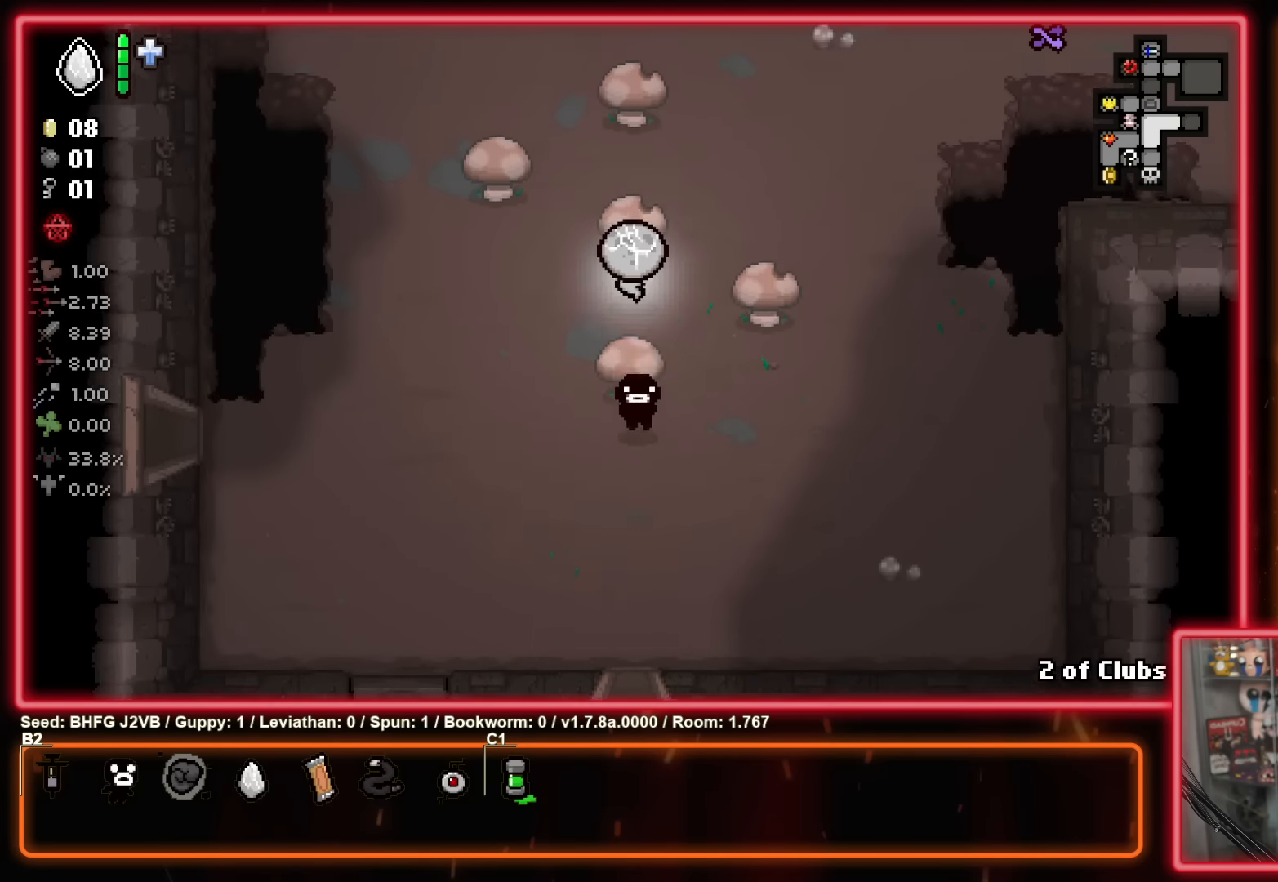
{"buttons": [], "left_stick": "up", "events": [[400, "left_stick", "up"]]}
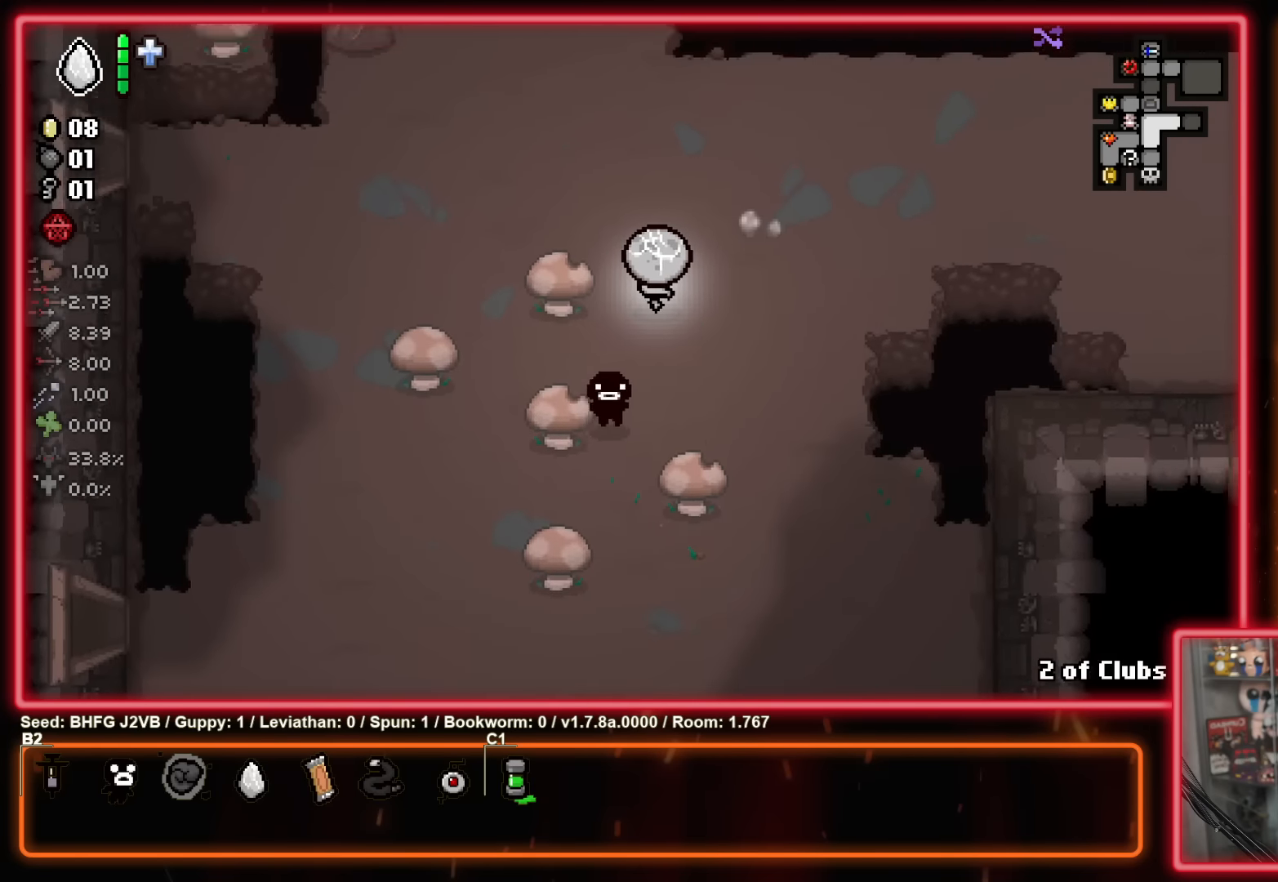
{"buttons": [], "left_stick": "up-right", "events": [[234, "left_stick", "up-right"]]}